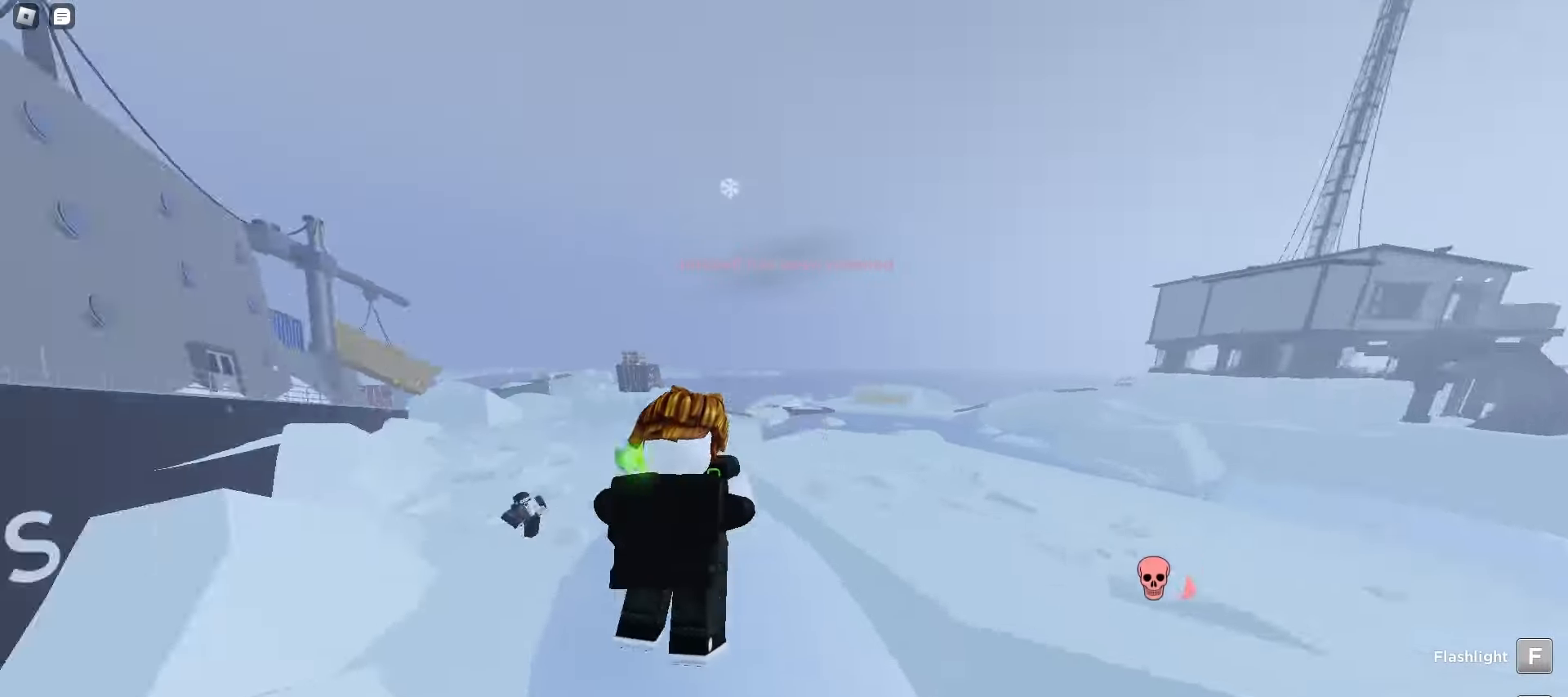
Gameplay with keyboard and mouse; each line is a JSON object with the keys and mouse buttons held at the frame after it. "events" lists presses ("down") and releases ("up") of "a", "ctrl", "d", "e", "f", "q", "r", "s", "shift", "space", "tab", "w", "mouse_left", "mouse_wheel", "mouse_right", "mouse_mb4" and "mouse_mb5" between this image and that frame as [ms after this image, input, new state], when the widget could be followed in between. "mouse_left", "mouse_wheel", "mouse_right", "mouse_mb4", "mouse_mb5" = the "left", "wheel", "right", "mb4", "mb5" buttons of the "mouse" list. No other keys are recorded. "wheel" means that the mouse wheel is clicked or scrolled. Mouse movement is not recorded.
{"keys": ["d", "w"], "mouse": [], "events": []}
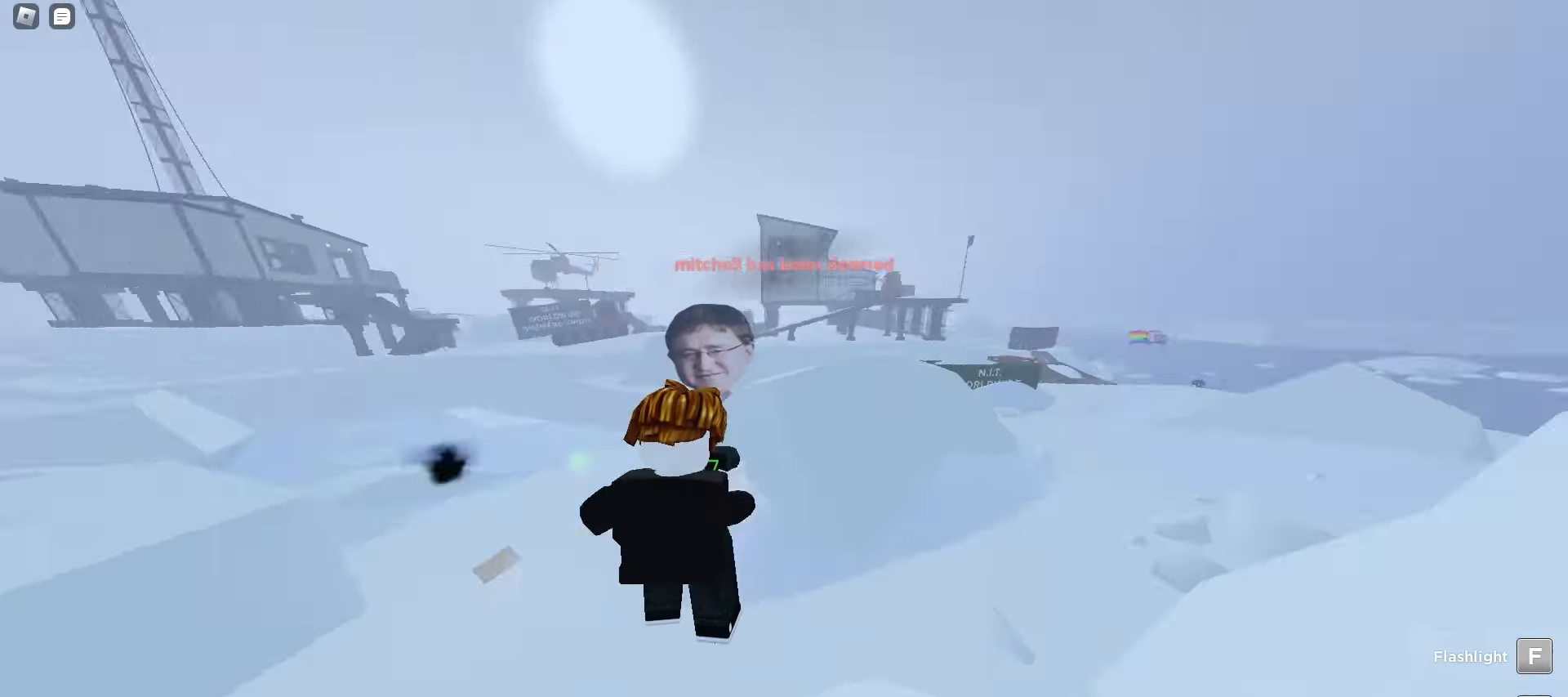
{"keys": ["a", "w"], "mouse": [], "events": [[150, "d", "up"], [217, "d", "down"], [233, "d", "up"], [317, "a", "down"]]}
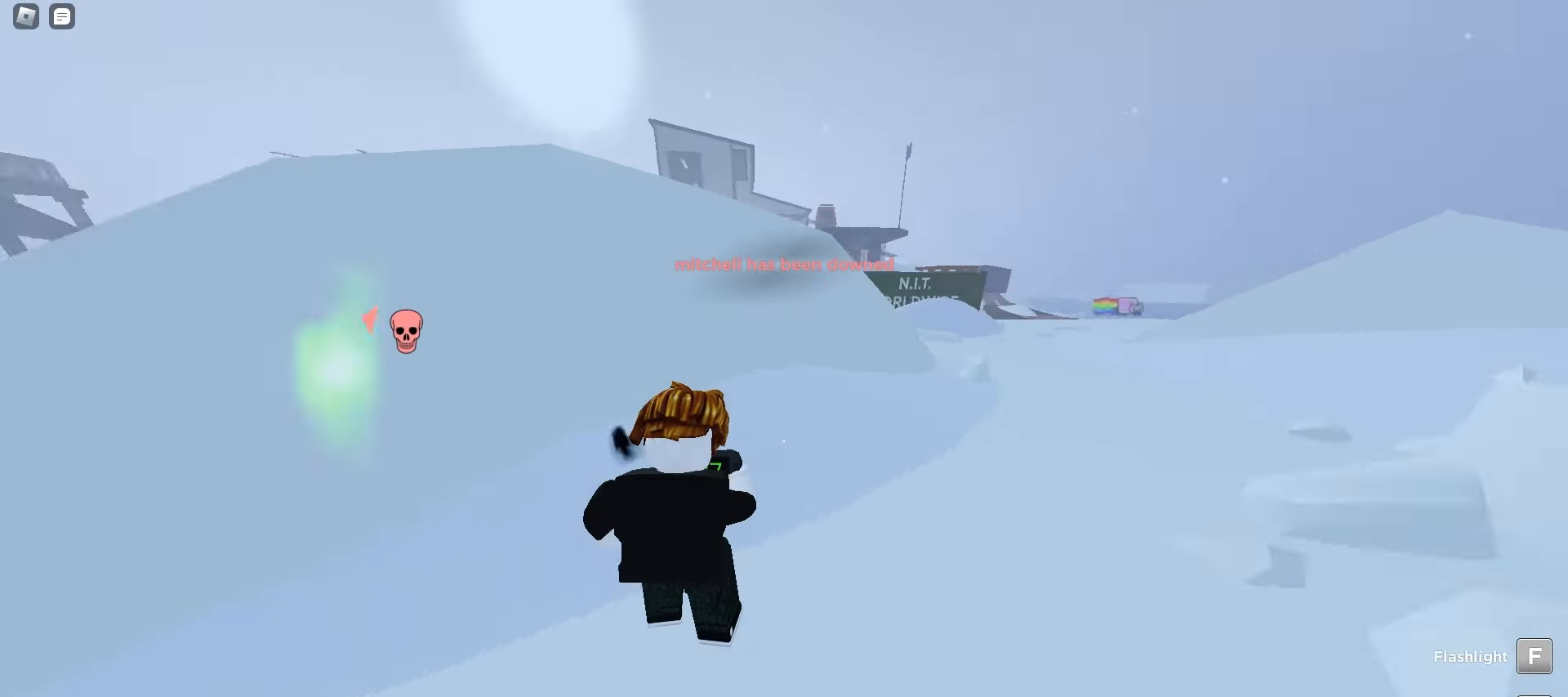
{"keys": ["a", "w"], "mouse": [], "events": [[33, "a", "up"], [33, "d", "down"], [167, "a", "down"], [167, "d", "up"], [400, "space", "down"], [433, "space", "up"], [467, "space", "down"], [500, "space", "up"]]}
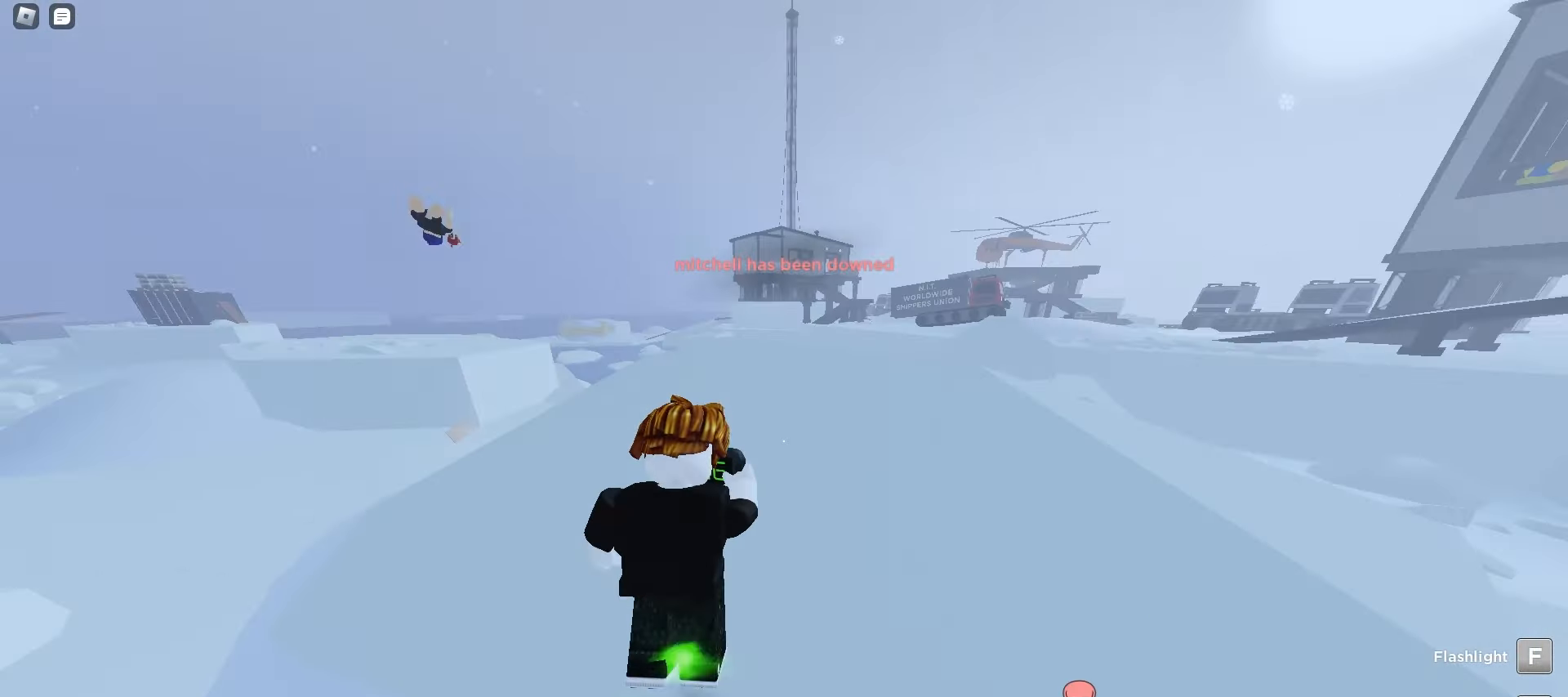
{"keys": ["a", "w"], "mouse": [], "events": [[33, "space", "down"], [50, "space", "up"], [150, "ctrl", "down"], [483, "ctrl", "up"]]}
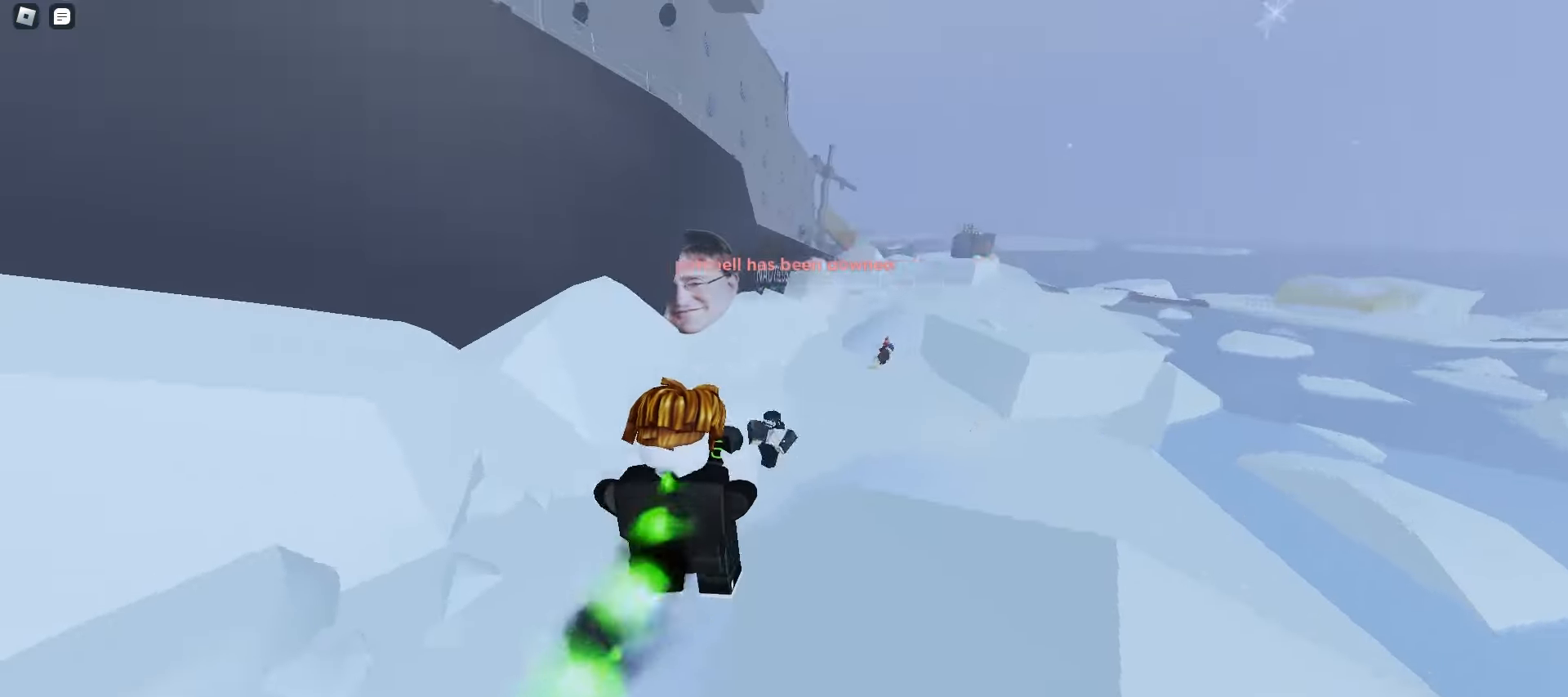
{"keys": ["a", "w"], "mouse": [], "events": [[17, "d", "down"], [67, "a", "up"], [300, "a", "down"], [300, "d", "up"]]}
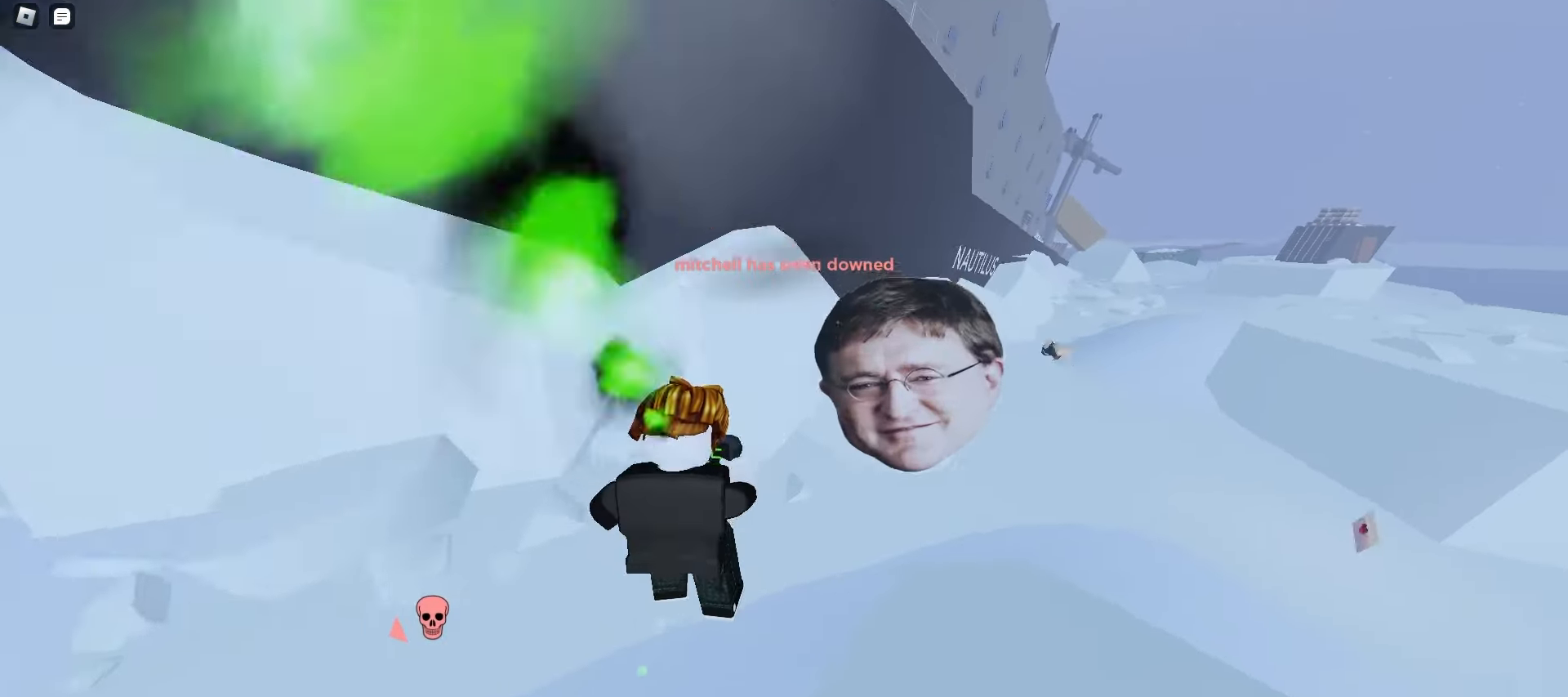
{"keys": ["a", "w"], "mouse": [], "events": []}
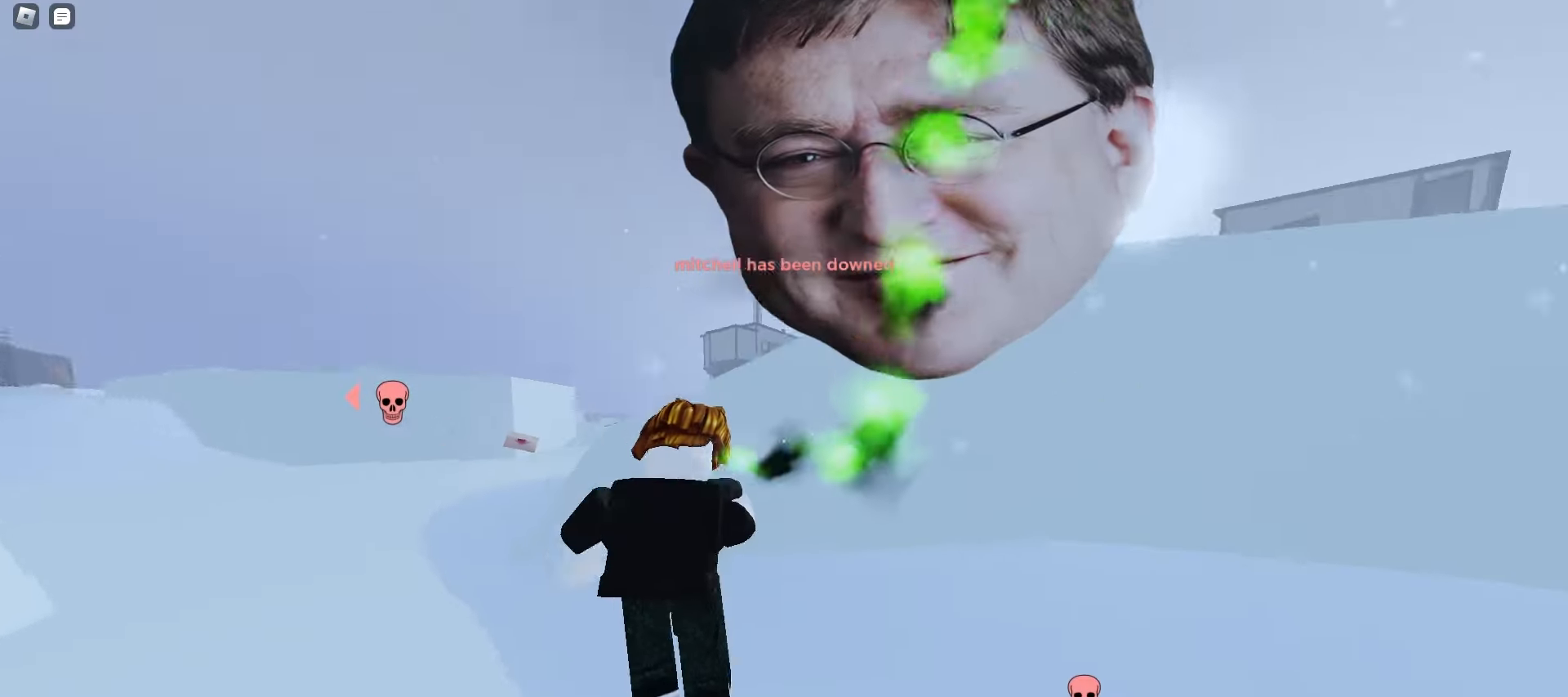
{"keys": ["a", "w"], "mouse": [], "events": [[283, "a", "up"], [367, "d", "down"], [483, "a", "down"], [483, "d", "up"]]}
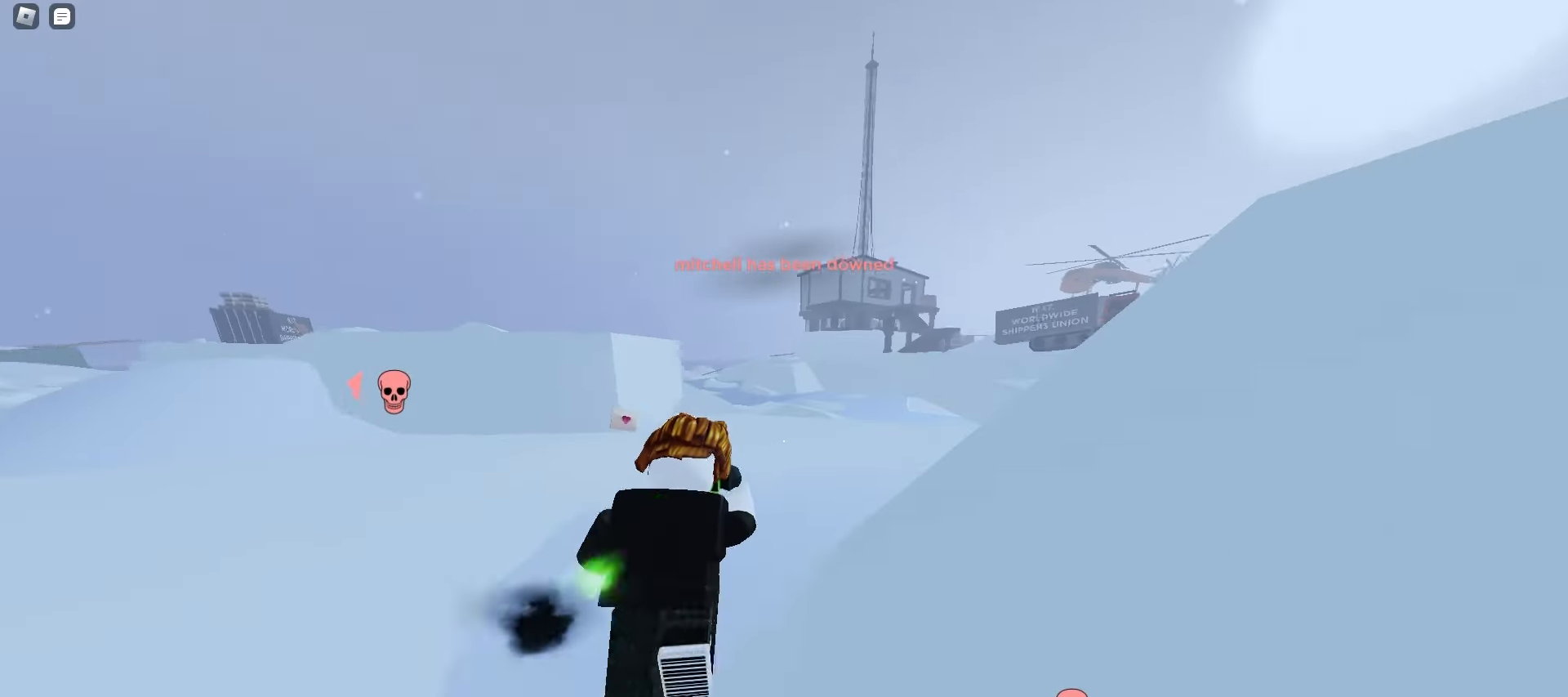
{"keys": ["w"], "mouse": [], "events": [[233, "a", "up"], [250, "d", "down"], [367, "d", "up"], [383, "a", "down"], [467, "a", "up"]]}
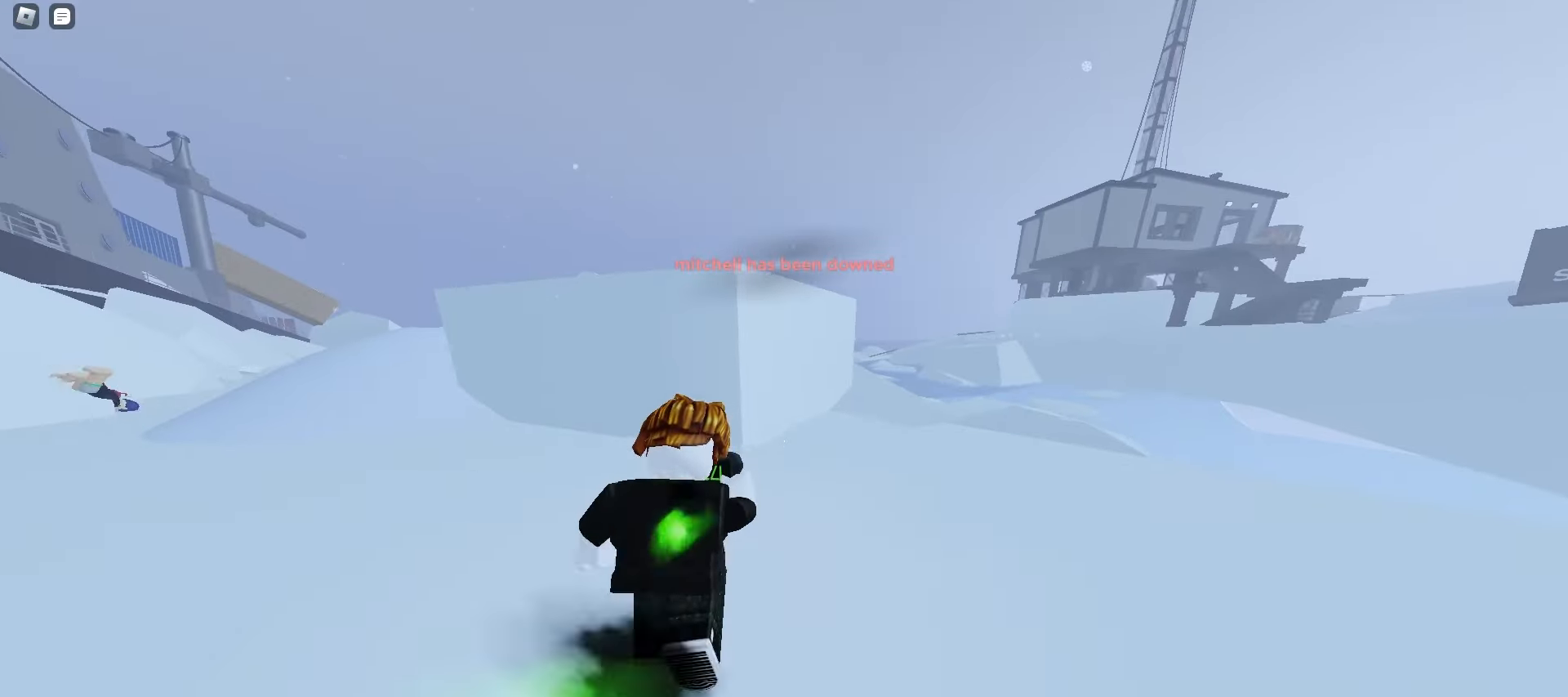
{"keys": ["a", "w"], "mouse": [], "events": [[50, "d", "down"], [467, "a", "down"], [467, "d", "up"]]}
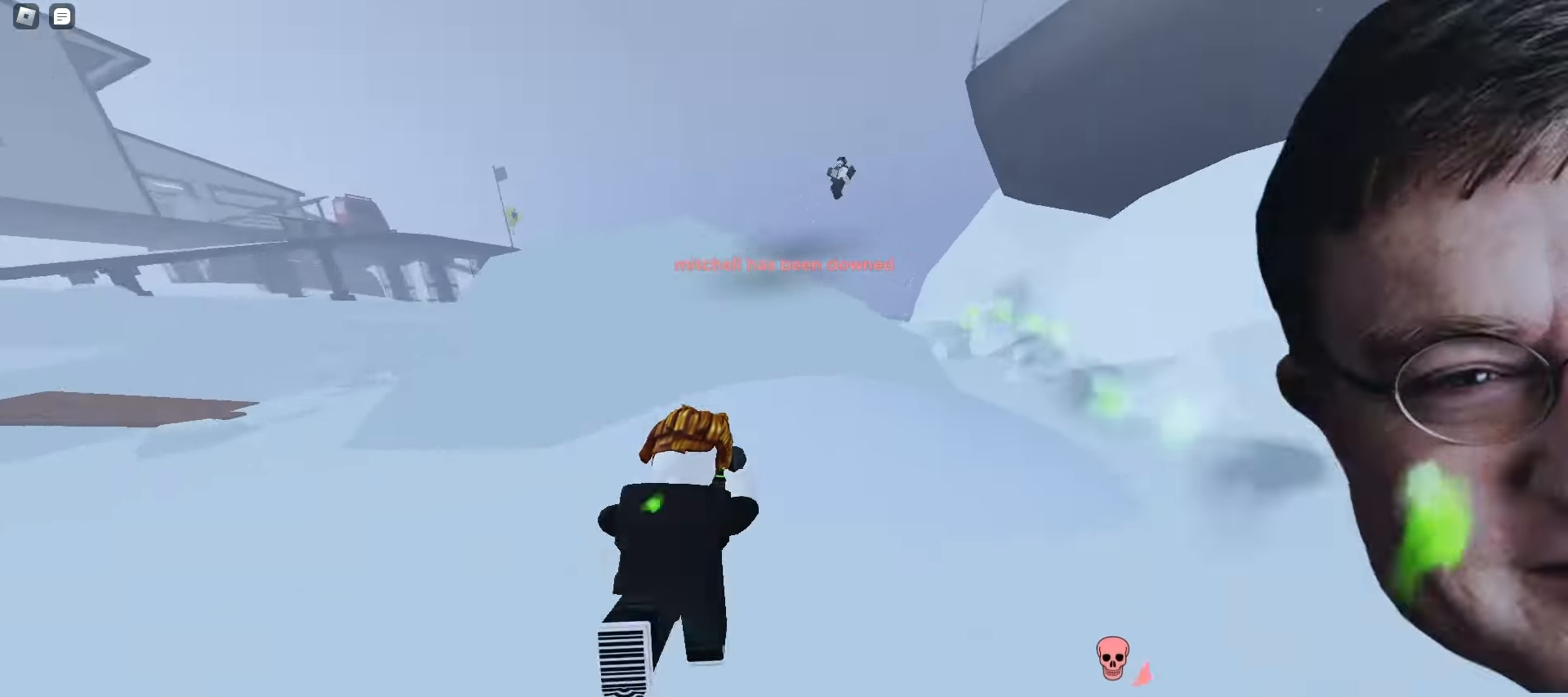
{"keys": ["d", "space", "w"], "mouse": [], "events": [[167, "a", "up"], [167, "d", "down"], [300, "space", "down"], [317, "space", "up"], [350, "space", "down"], [383, "space", "up"], [417, "space", "down"], [450, "space", "up"], [483, "space", "down"]]}
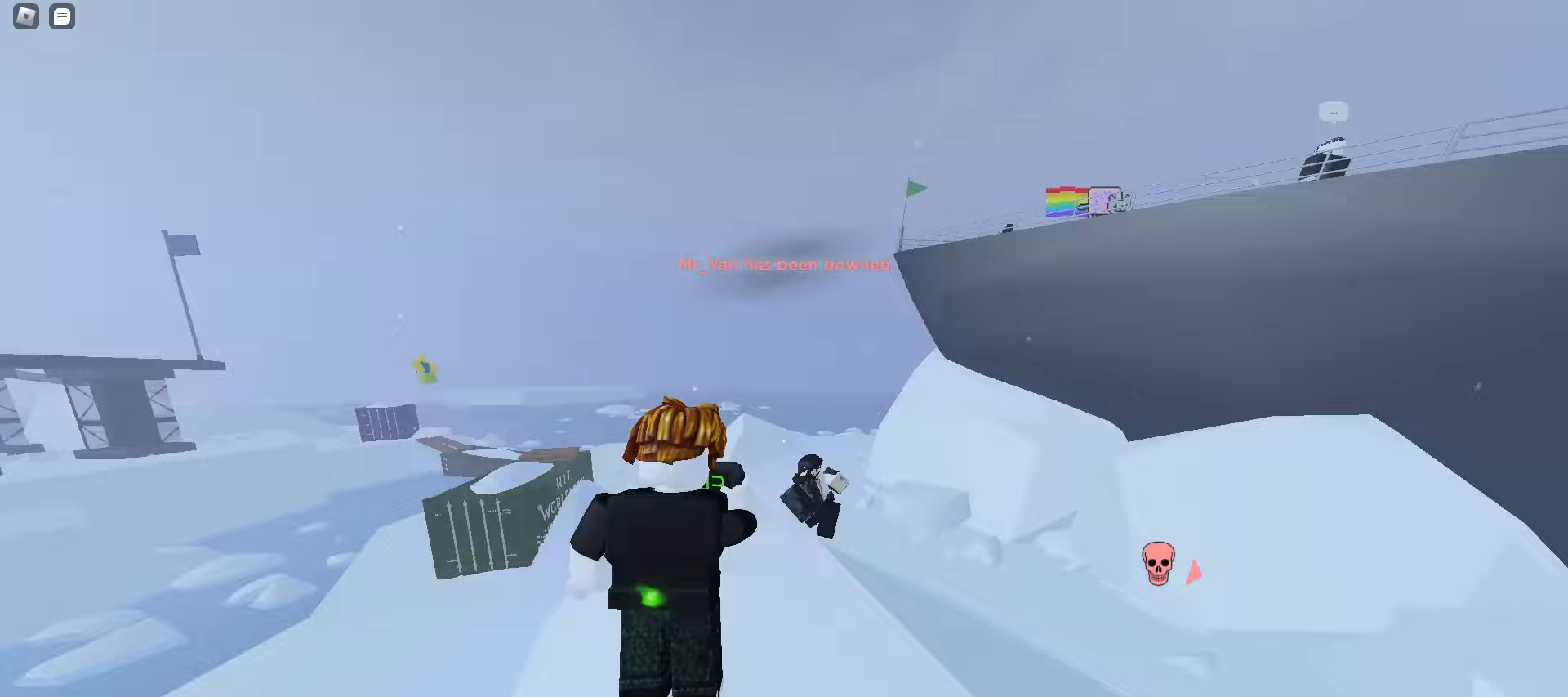
{"keys": ["ctrl", "d", "w"], "mouse": [], "events": [[17, "ctrl", "down"], [17, "space", "up"]]}
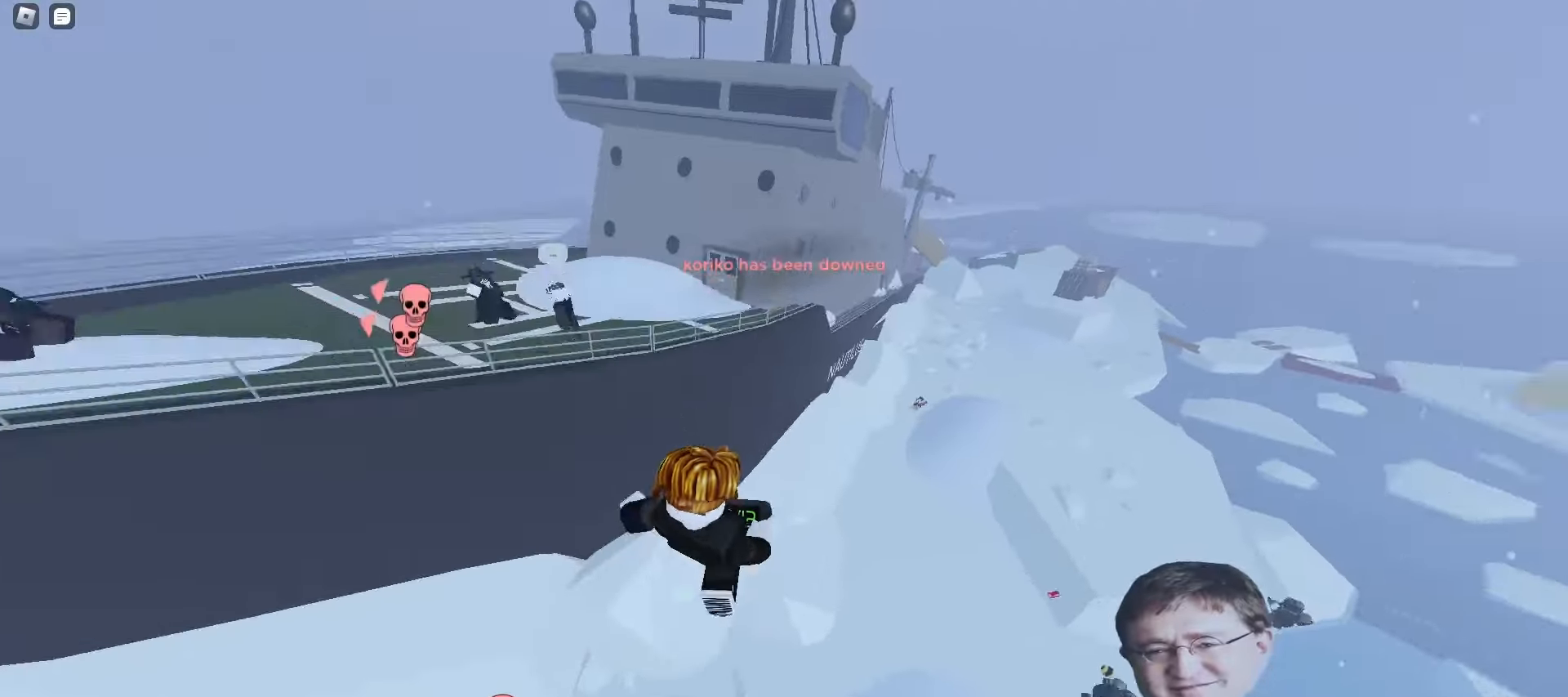
{"keys": ["a", "w"], "mouse": [], "events": [[200, "ctrl", "up"], [400, "d", "up"], [433, "a", "down"]]}
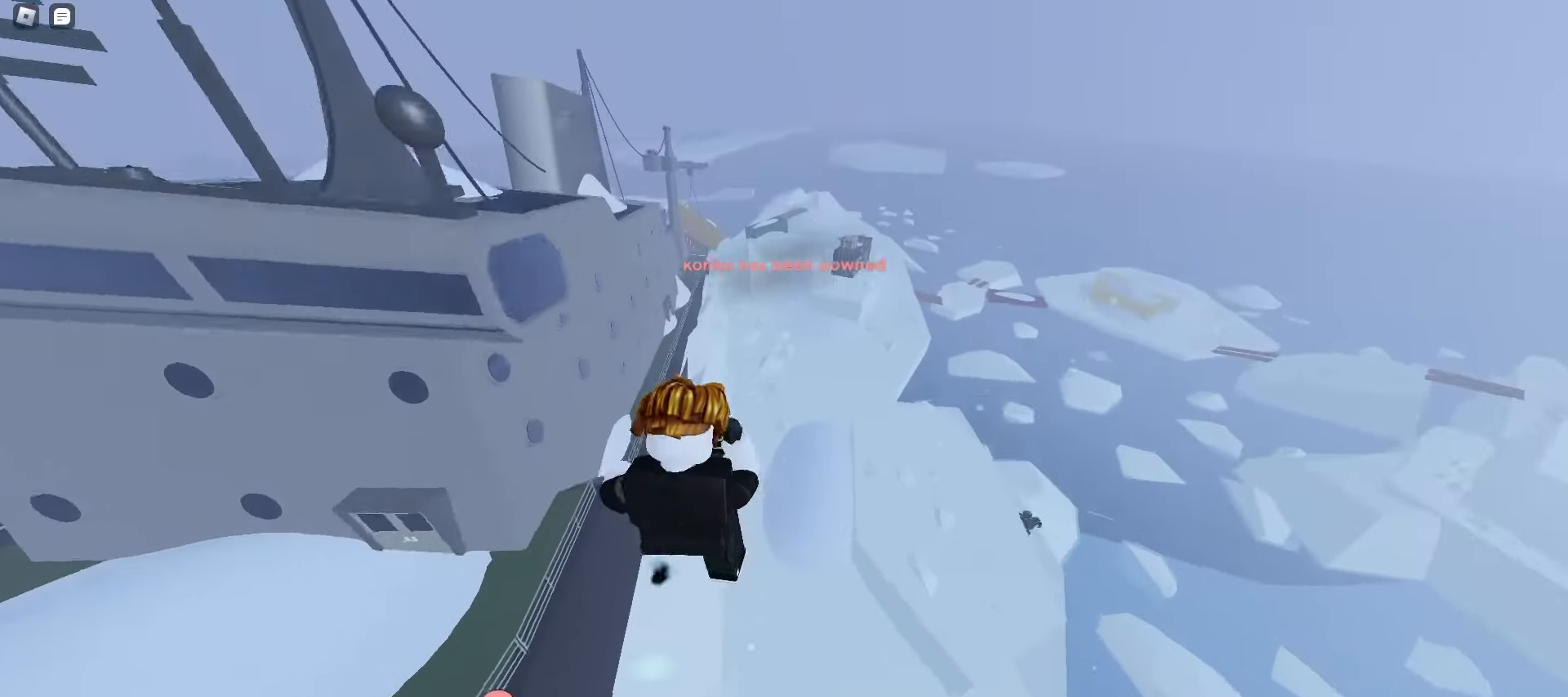
{"keys": ["a", "w"], "mouse": [], "events": []}
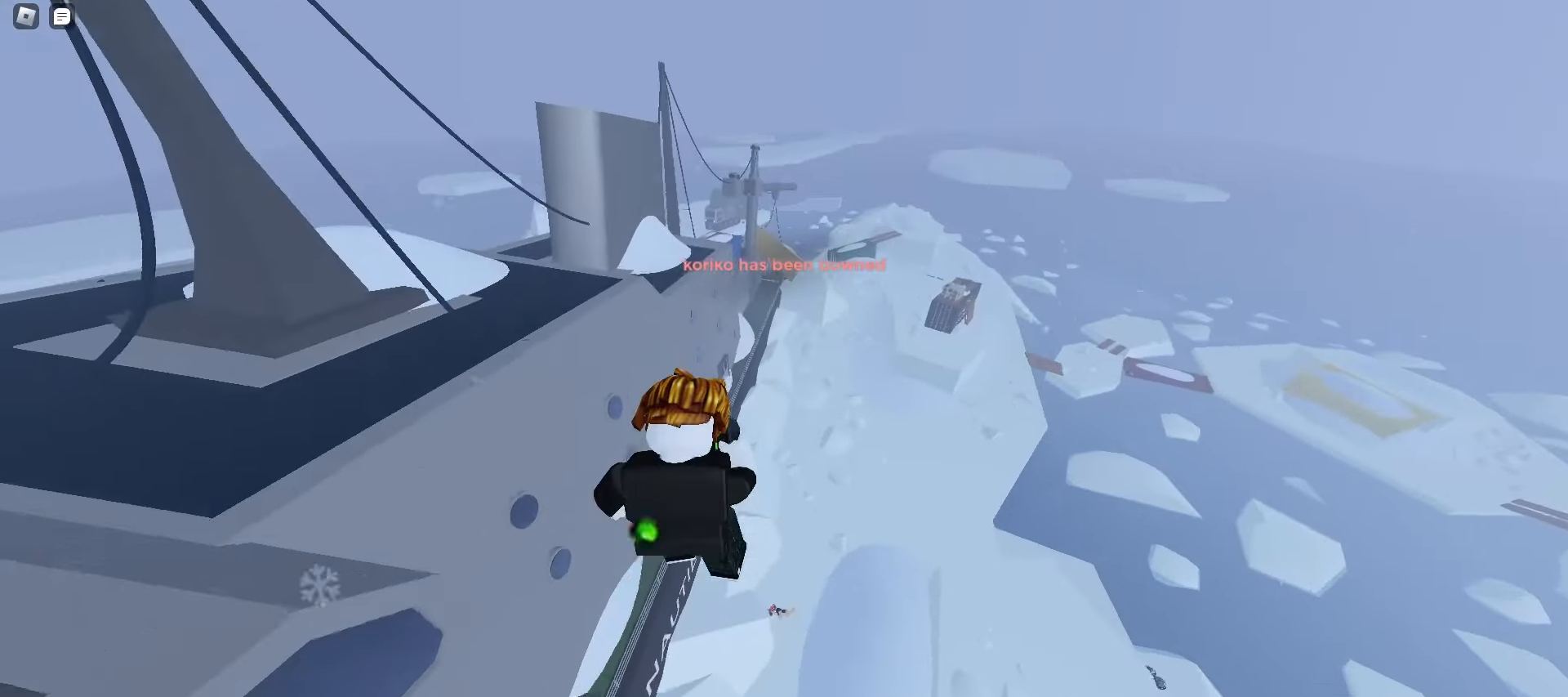
{"keys": ["ctrl", "d", "w"], "mouse": [], "events": [[200, "ctrl", "down"], [317, "d", "down"], [367, "a", "up"]]}
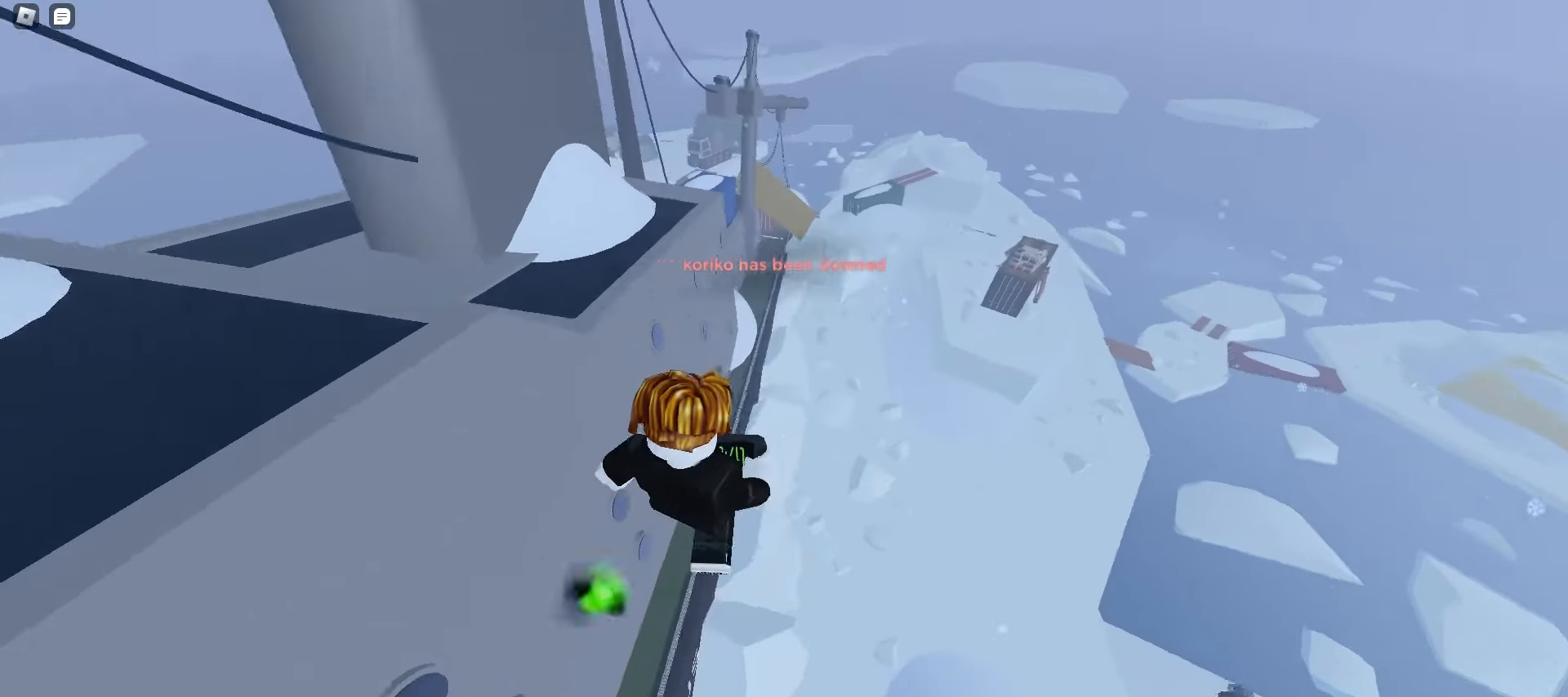
{"keys": ["d", "w"], "mouse": [], "events": [[233, "ctrl", "up"]]}
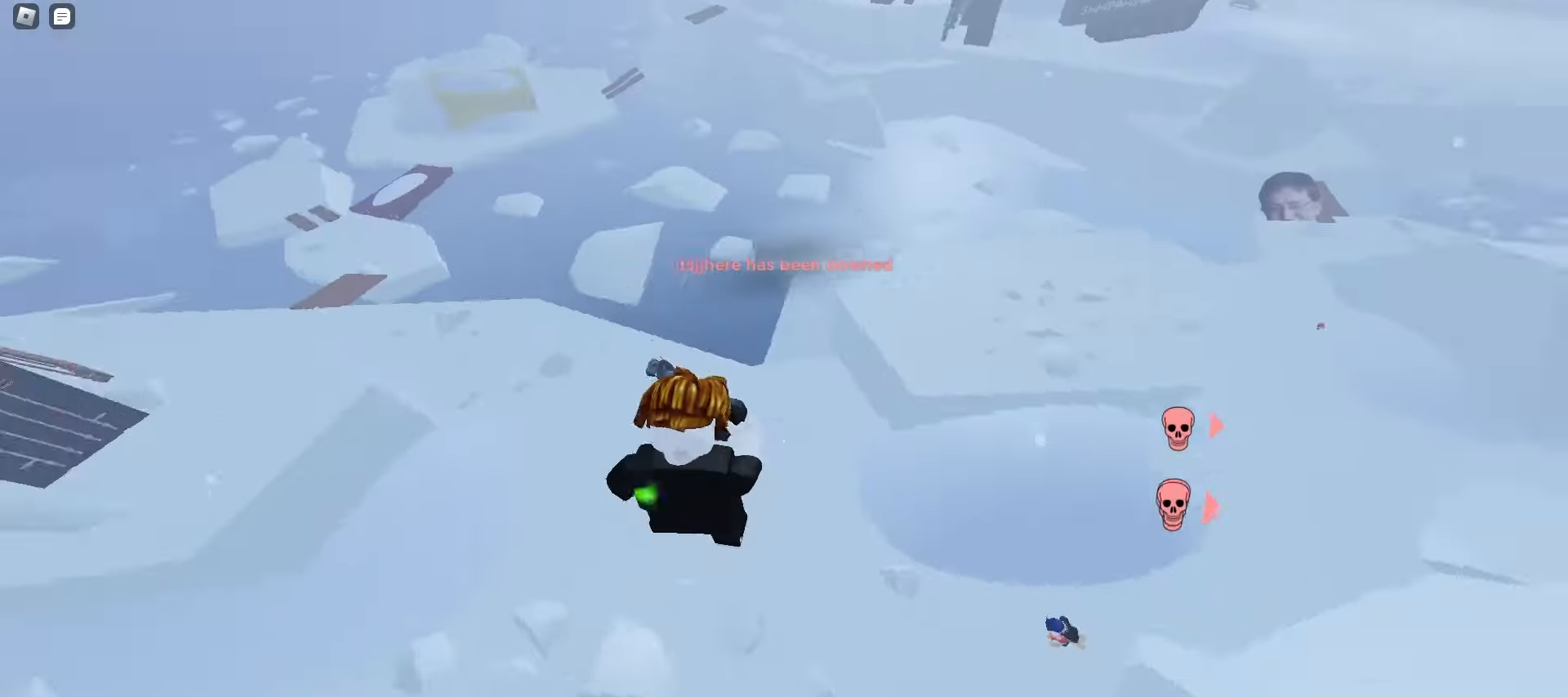
{"keys": ["d", "w"], "mouse": [], "events": []}
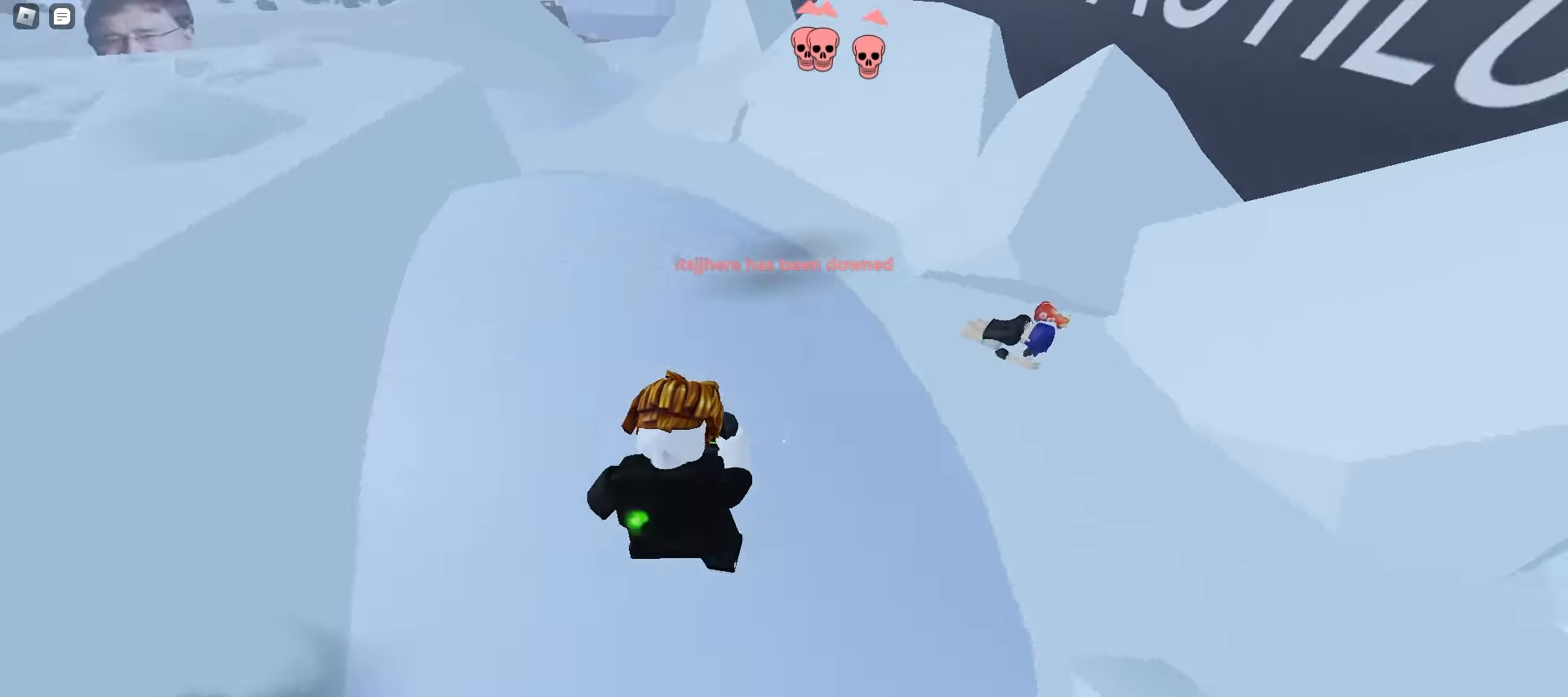
{"keys": ["a", "w"], "mouse": [], "events": [[217, "a", "down"], [217, "d", "up"]]}
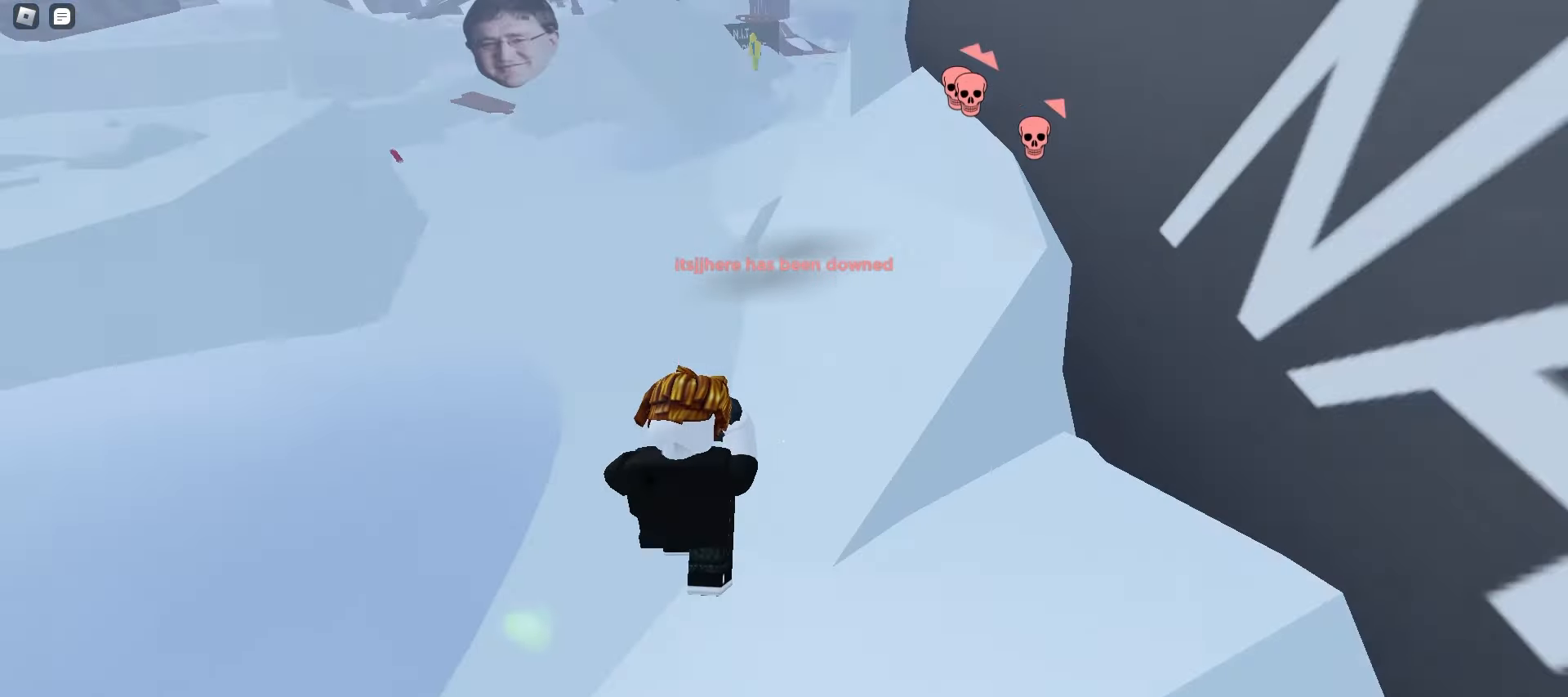
{"keys": ["d", "w"], "mouse": [], "events": [[483, "a", "up"], [500, "d", "down"]]}
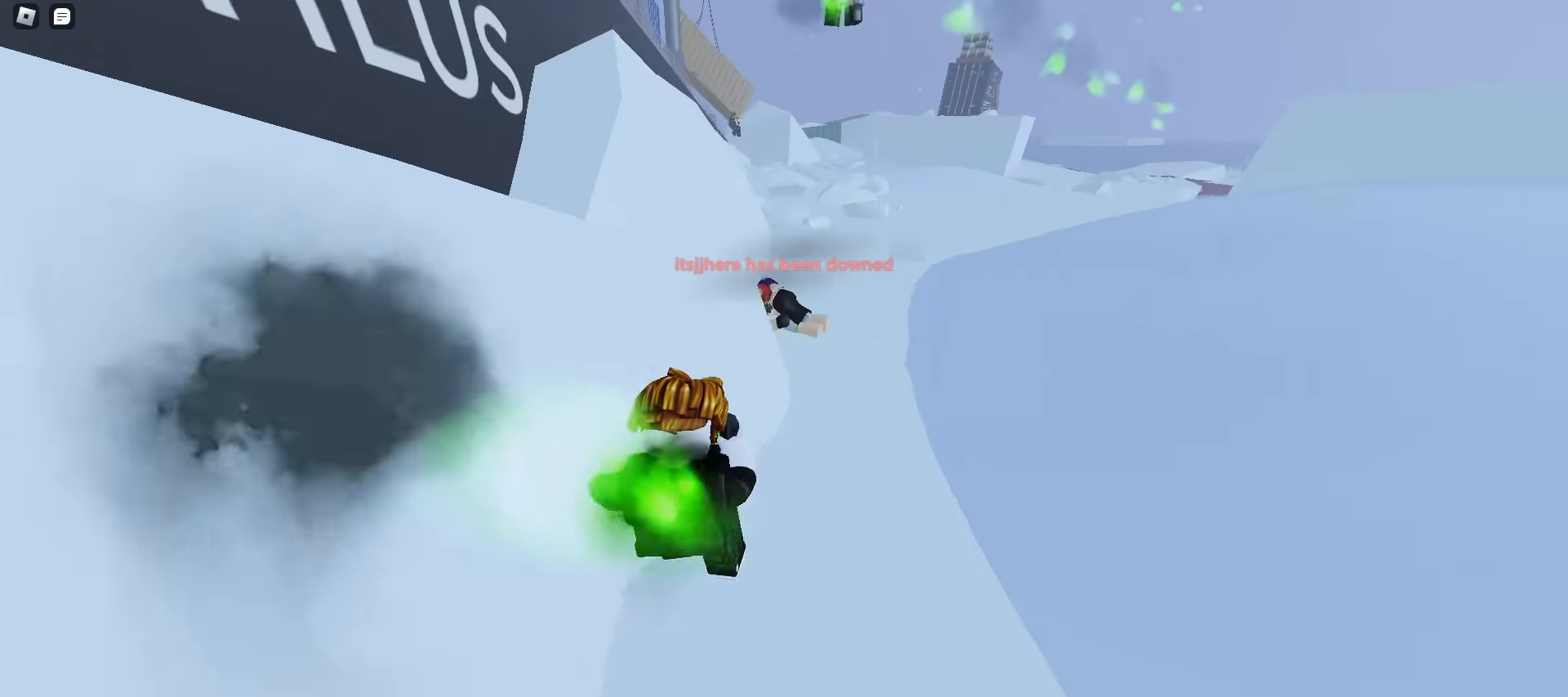
{"keys": ["e", "w"], "mouse": [], "events": [[117, "a", "down"], [167, "d", "up"], [217, "d", "down"], [250, "a", "up"], [383, "d", "up"], [467, "e", "down"]]}
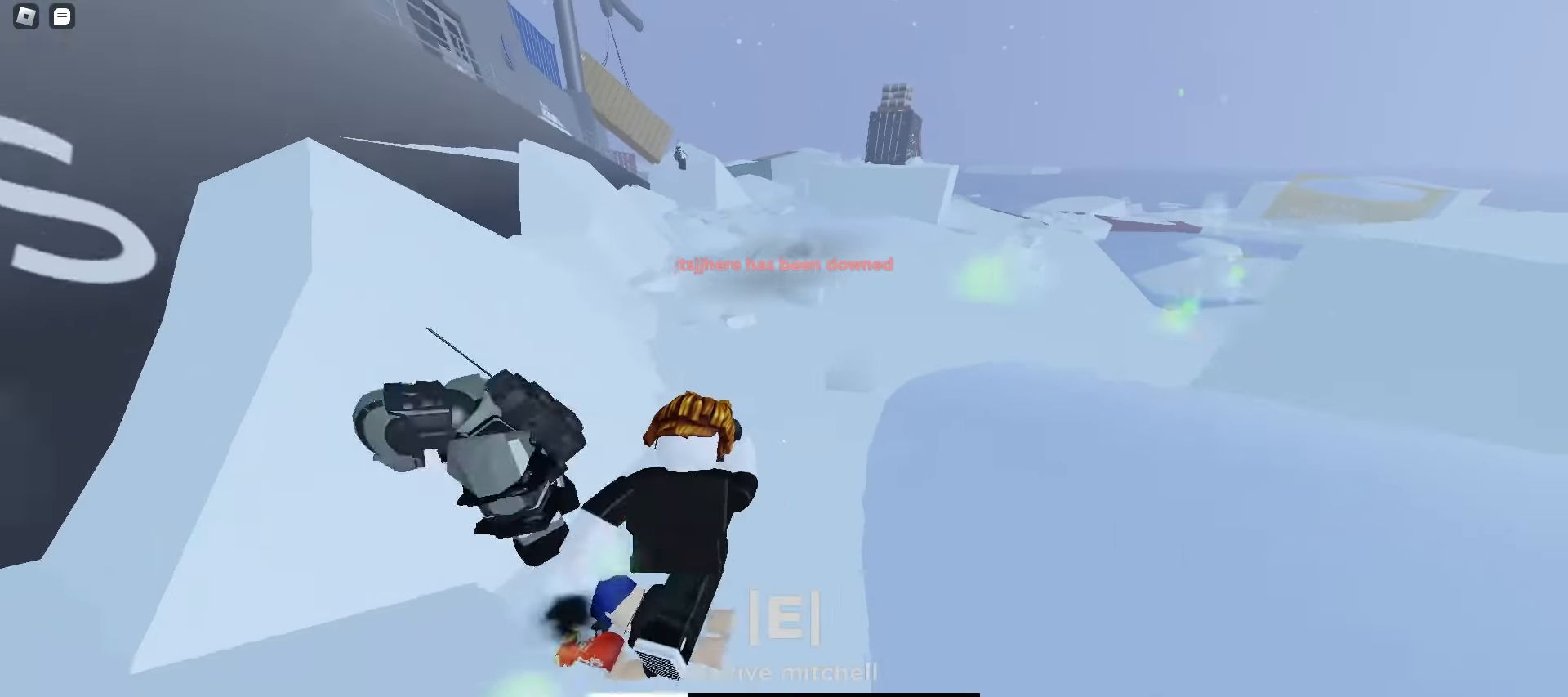
{"keys": ["a", "w"], "mouse": [], "events": [[33, "q", "down"], [83, "e", "up"], [167, "q", "up"], [267, "d", "down"], [450, "d", "up"], [467, "a", "down"]]}
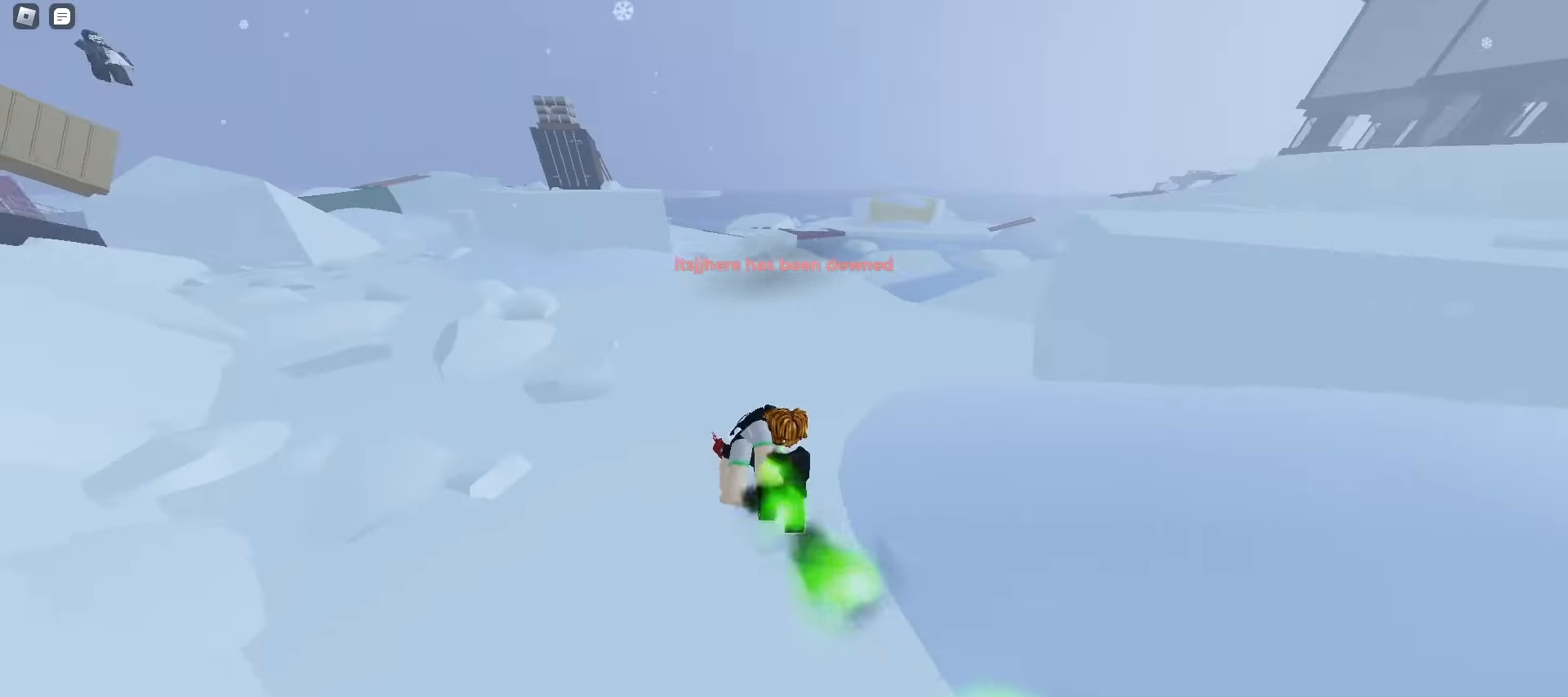
{"keys": ["d", "w"], "mouse": [], "events": [[150, "a", "up"], [150, "d", "down"], [250, "a", "down"], [300, "d", "up"], [433, "a", "up"], [433, "d", "down"]]}
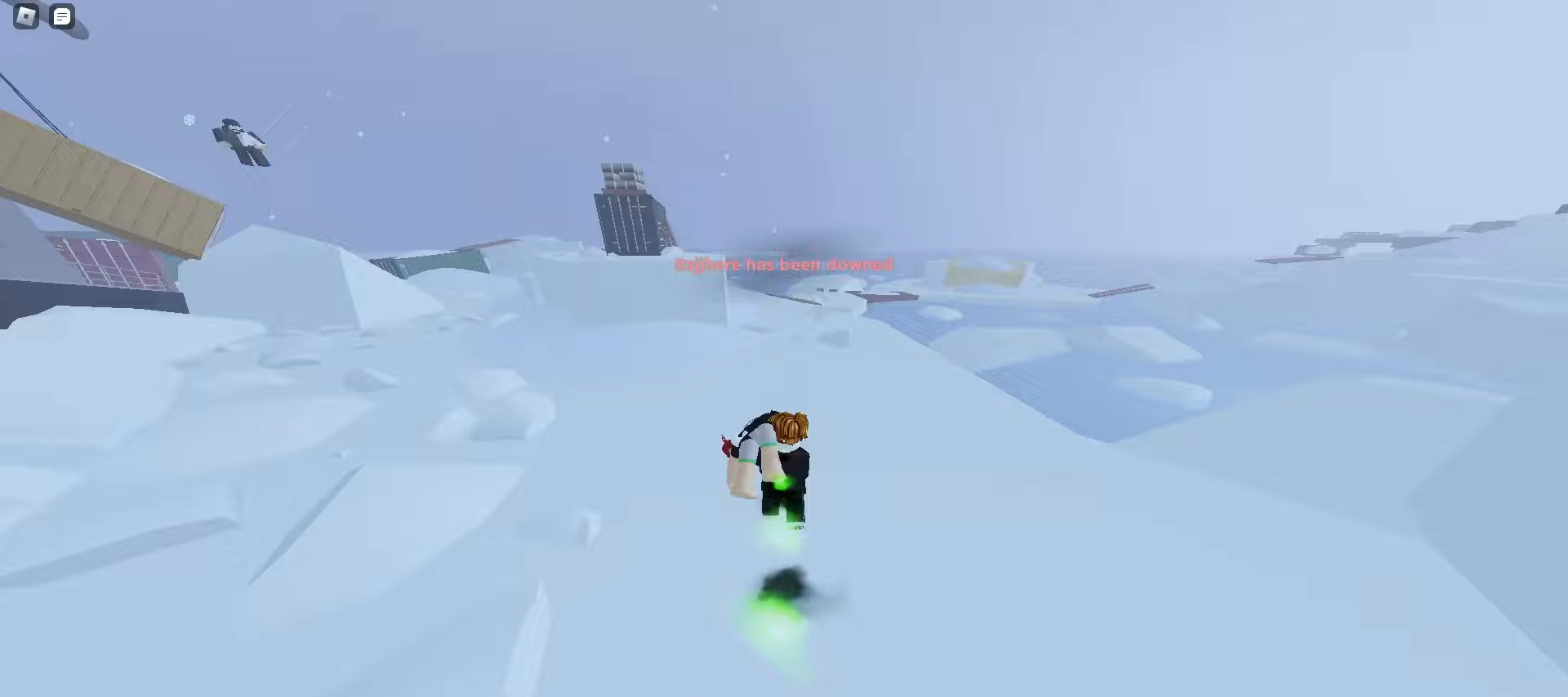
{"keys": ["w"], "mouse": [], "events": [[33, "a", "down"], [33, "d", "up"], [217, "a", "up"], [283, "q", "down"], [433, "q", "up"]]}
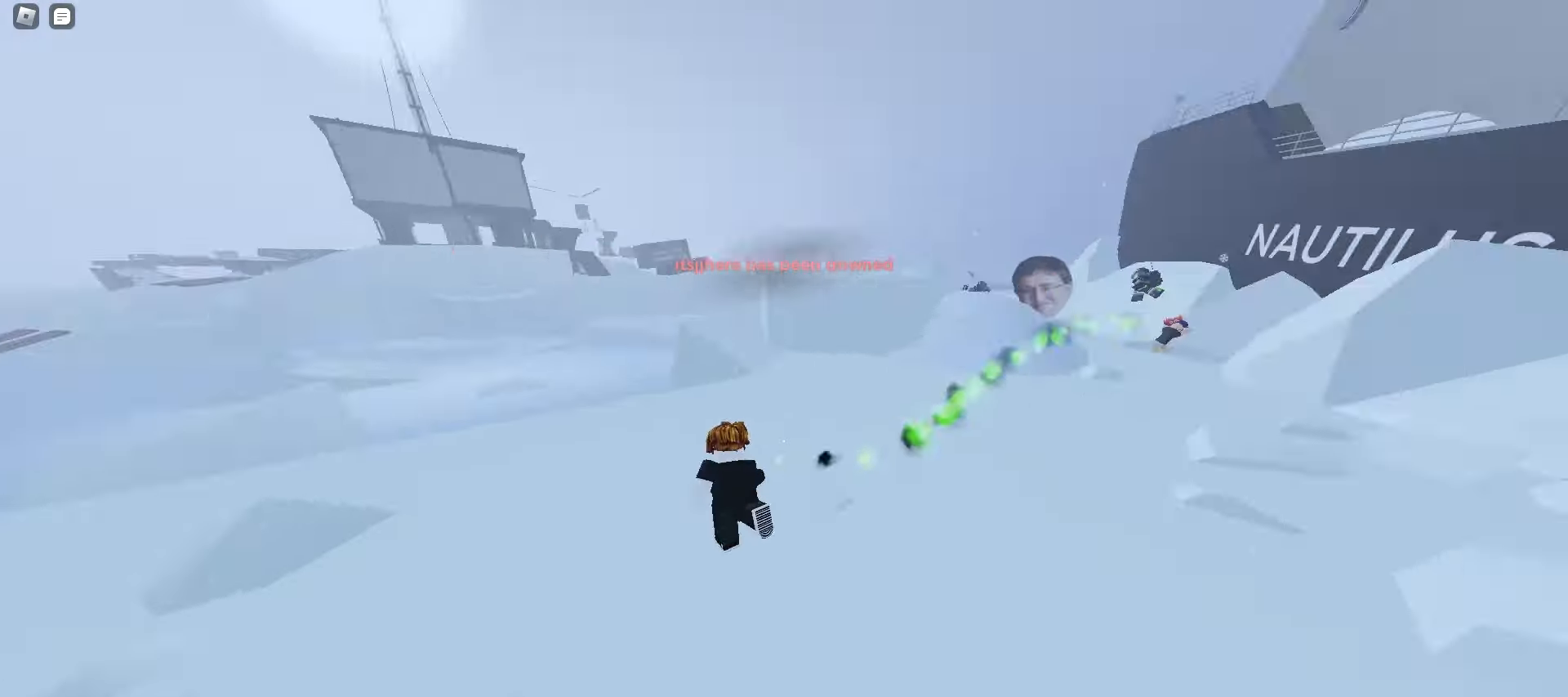
{"keys": ["a", "w"], "mouse": [], "events": [[250, "d", "down"], [417, "d", "up"], [483, "a", "down"]]}
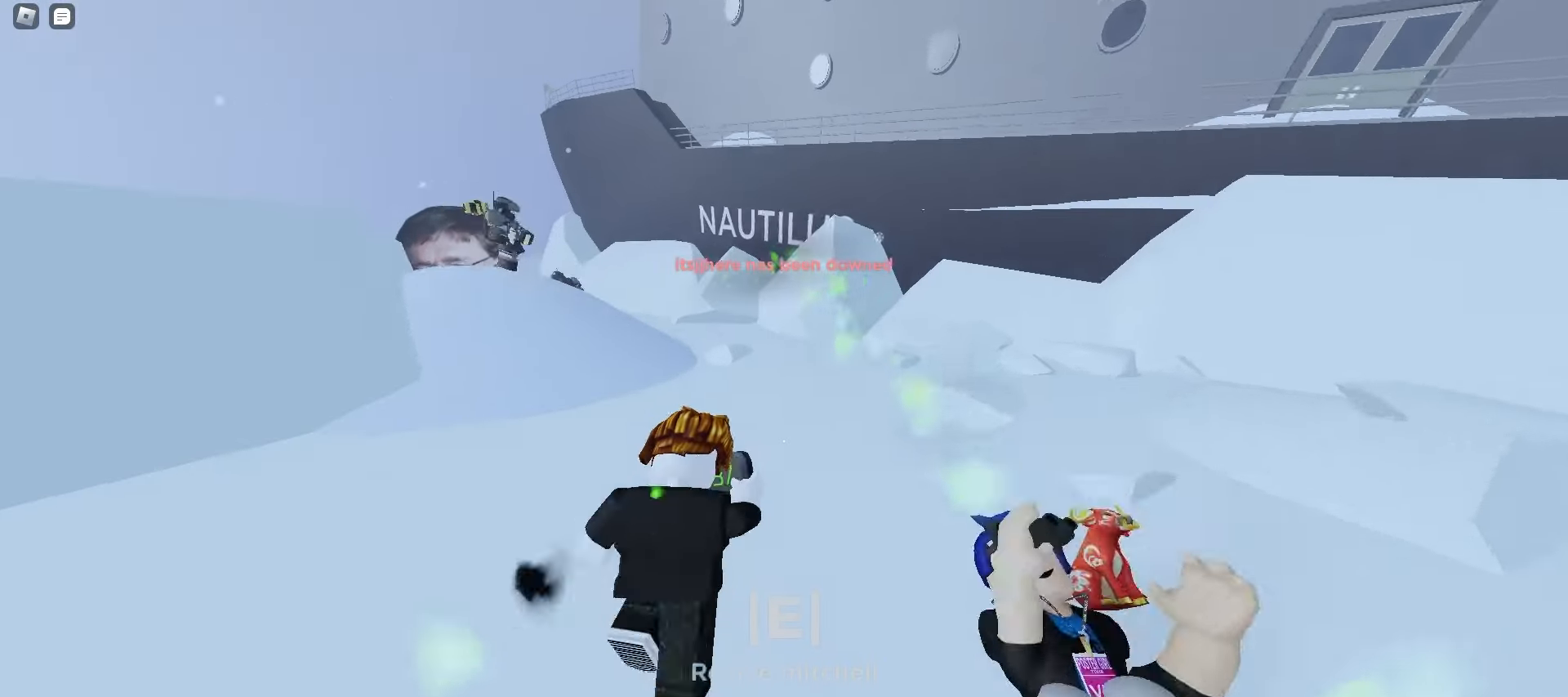
{"keys": ["d", "w"], "mouse": [], "events": [[83, "e", "down"], [200, "e", "up"], [233, "a", "up"], [333, "d", "down"]]}